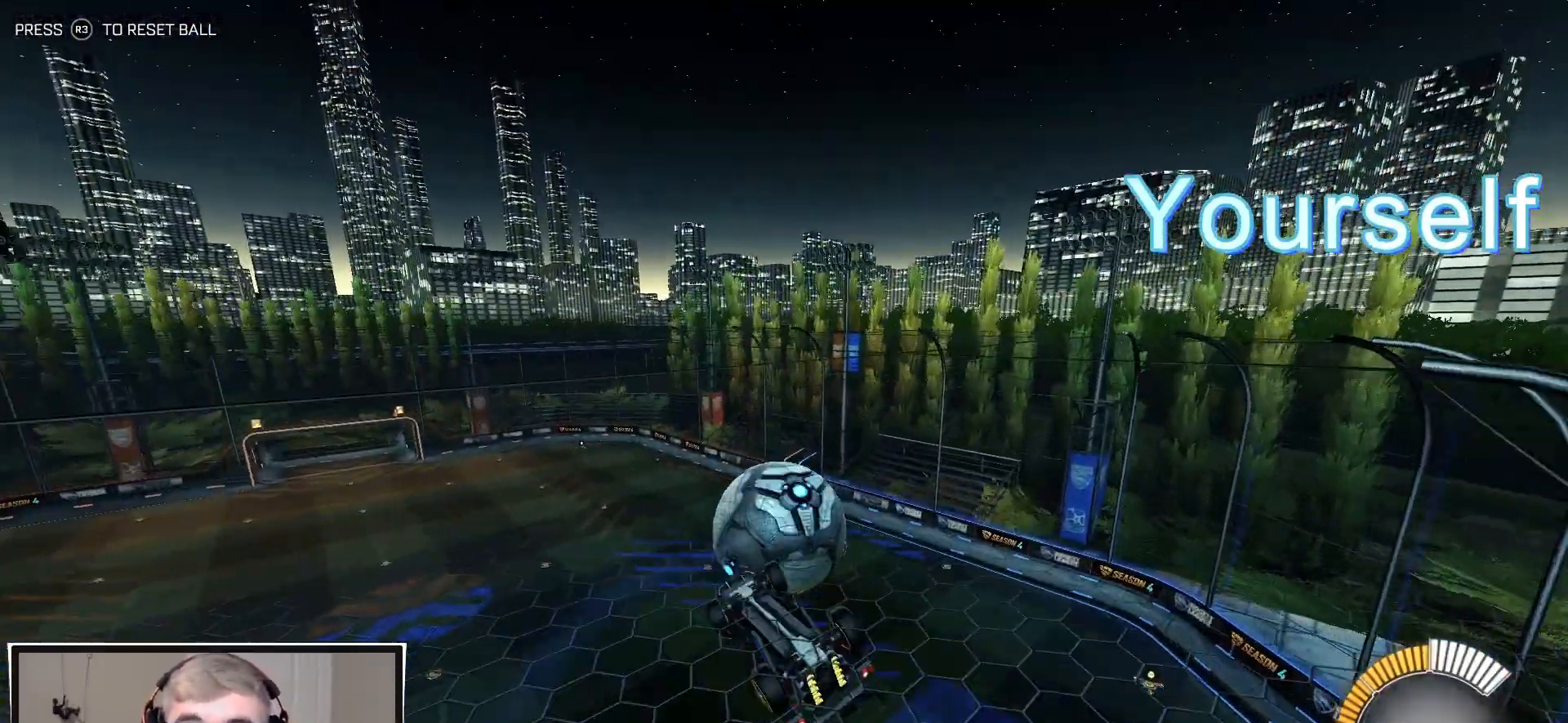
Gameplay with a controller (PlayStation layout); each line is a JSON object with the inputs held at the frame after it. "events" lists button and stick changes between this image and that frame as [ms after this image, input, new state], when the widget could be followed in between.
{"buttons": ["L1", "R1", "R2"], "left_stick": "left", "right_stick": "center", "events": [[83, "left_stick", "down-left"], [233, "left_stick", "left"], [283, "R2", "down"], [300, "R1", "down"]]}
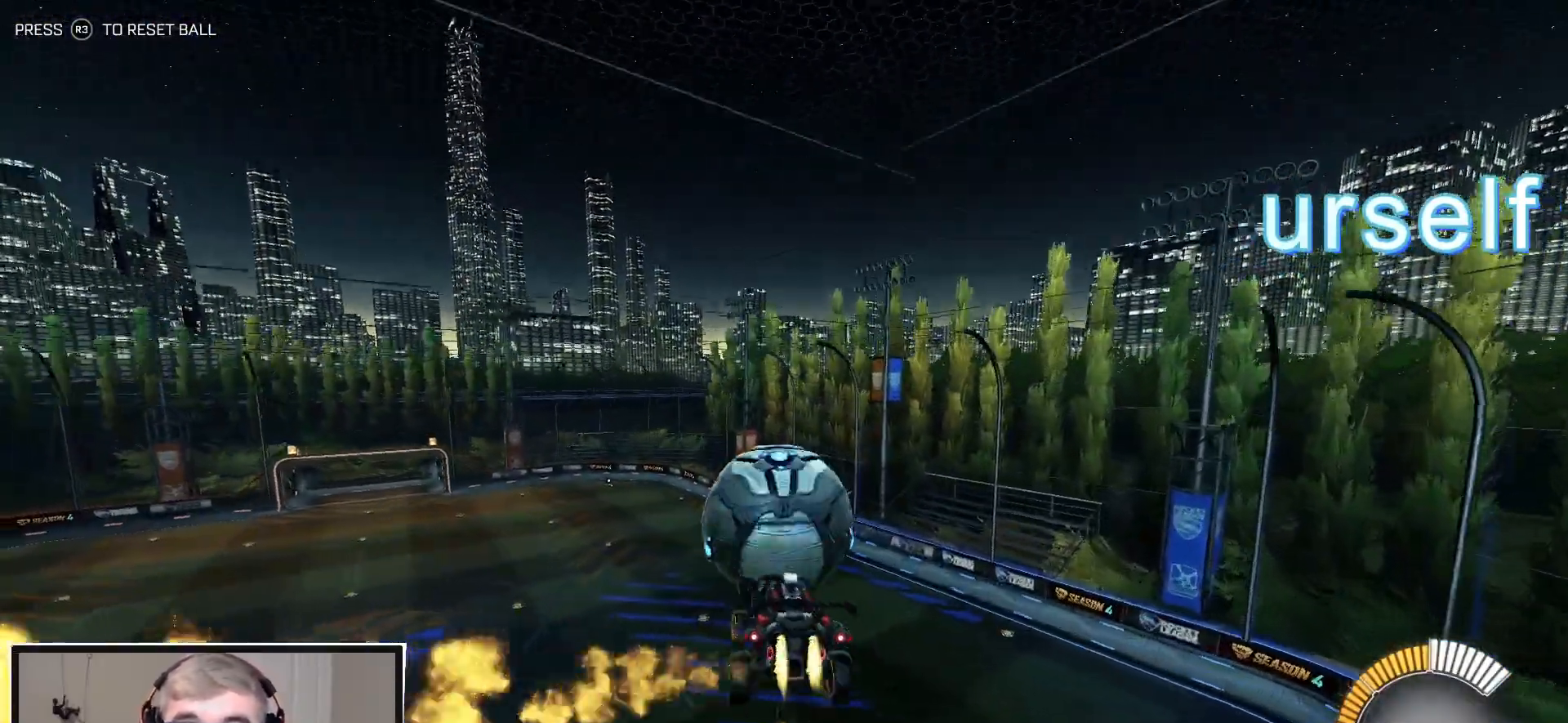
{"buttons": ["R2"], "left_stick": "down", "right_stick": "center", "events": [[50, "left_stick", "up-left"], [167, "CROSS", "down"], [217, "left_stick", "down"], [233, "CIRCLE", "down"], [283, "CIRCLE", "up"], [283, "L1", "up"], [383, "CROSS", "up"], [383, "R1", "up"]]}
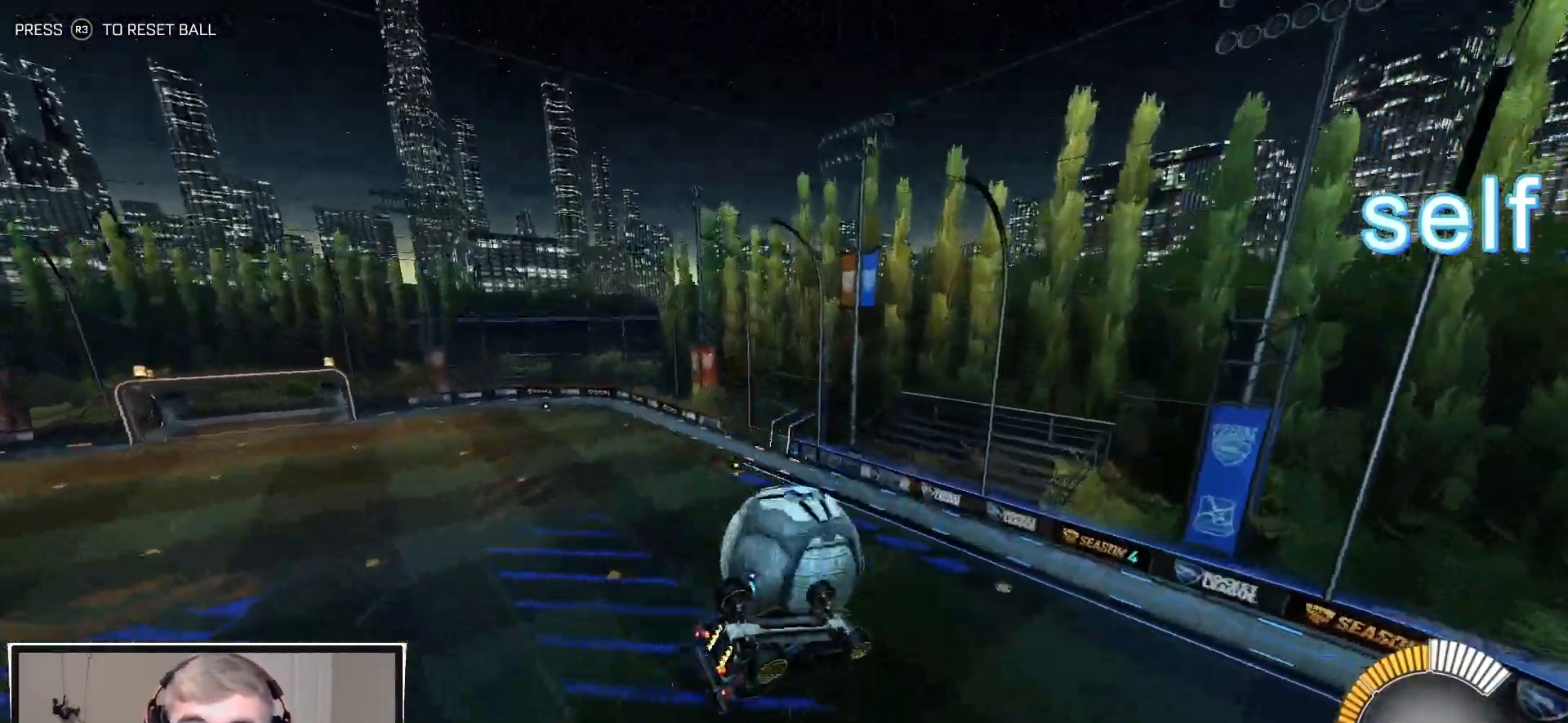
{"buttons": ["L1"], "left_stick": "left", "right_stick": "center", "events": [[83, "R2", "up"], [383, "L1", "down"], [433, "left_stick", "left"]]}
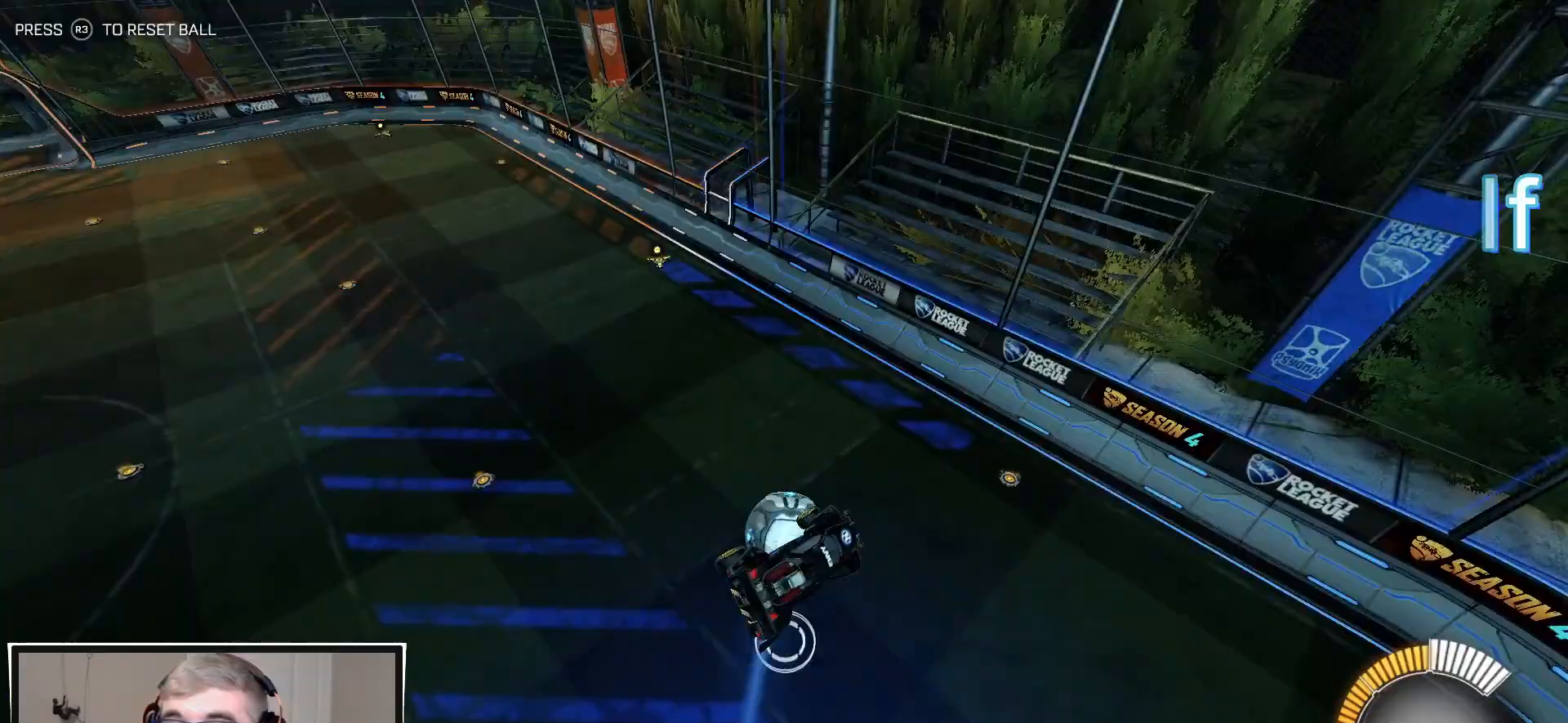
{"buttons": [], "left_stick": "center", "right_stick": "center", "events": [[183, "L1", "up"], [217, "left_stick", "center"]]}
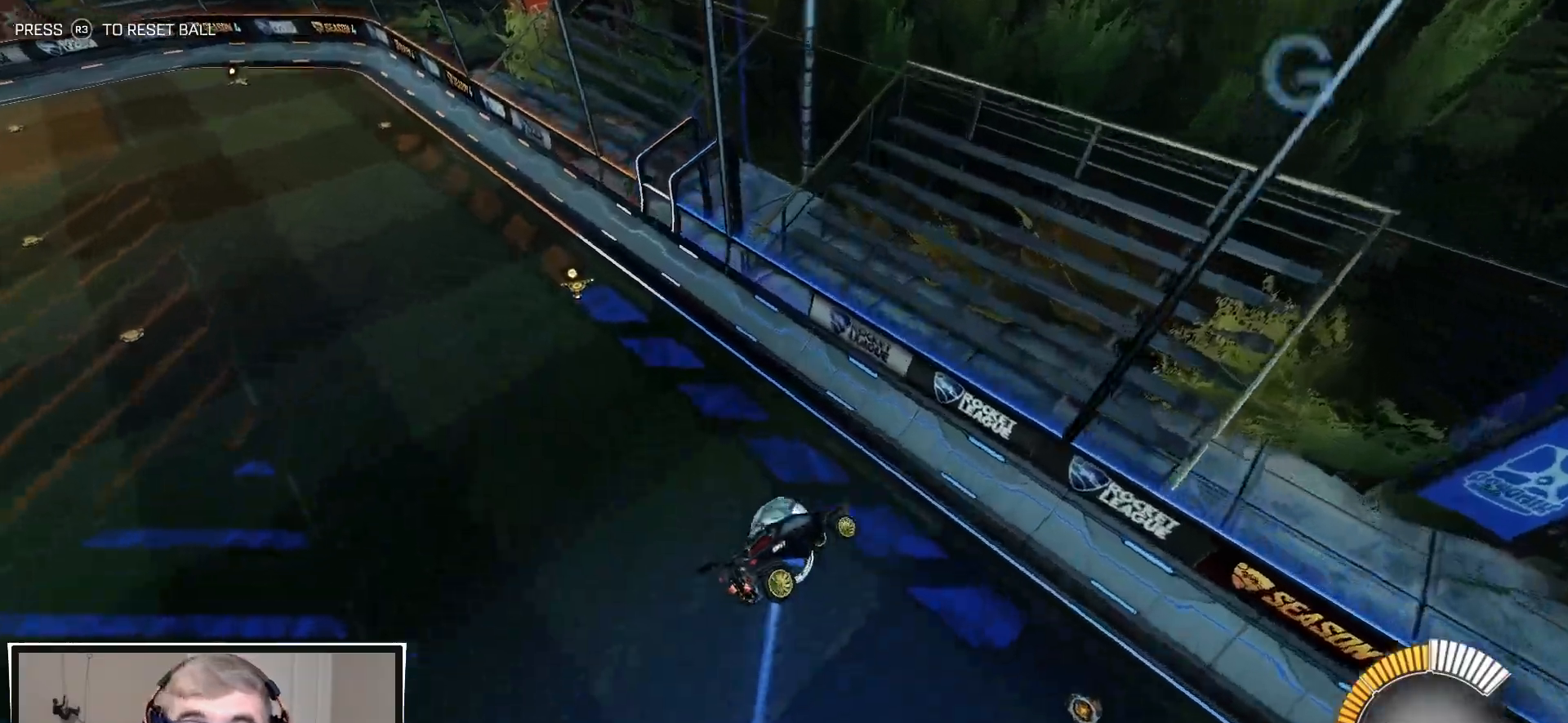
{"buttons": ["R2"], "left_stick": "down", "right_stick": "center", "events": [[117, "left_stick", "down-left"], [183, "L1", "down"], [300, "R2", "down"], [350, "left_stick", "center"], [367, "L1", "up"], [417, "left_stick", "down"]]}
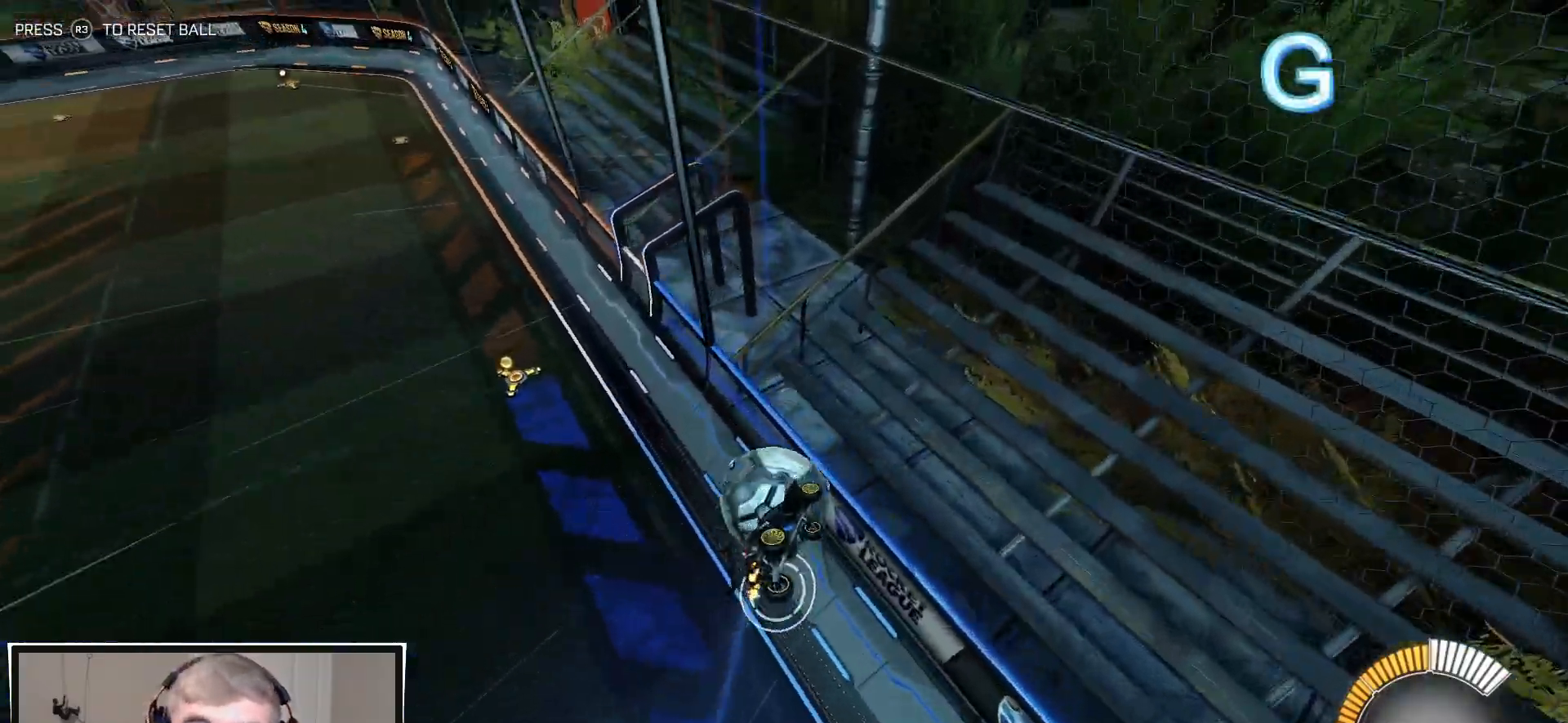
{"buttons": ["R2"], "left_stick": "center", "right_stick": "center", "events": [[100, "left_stick", "center"]]}
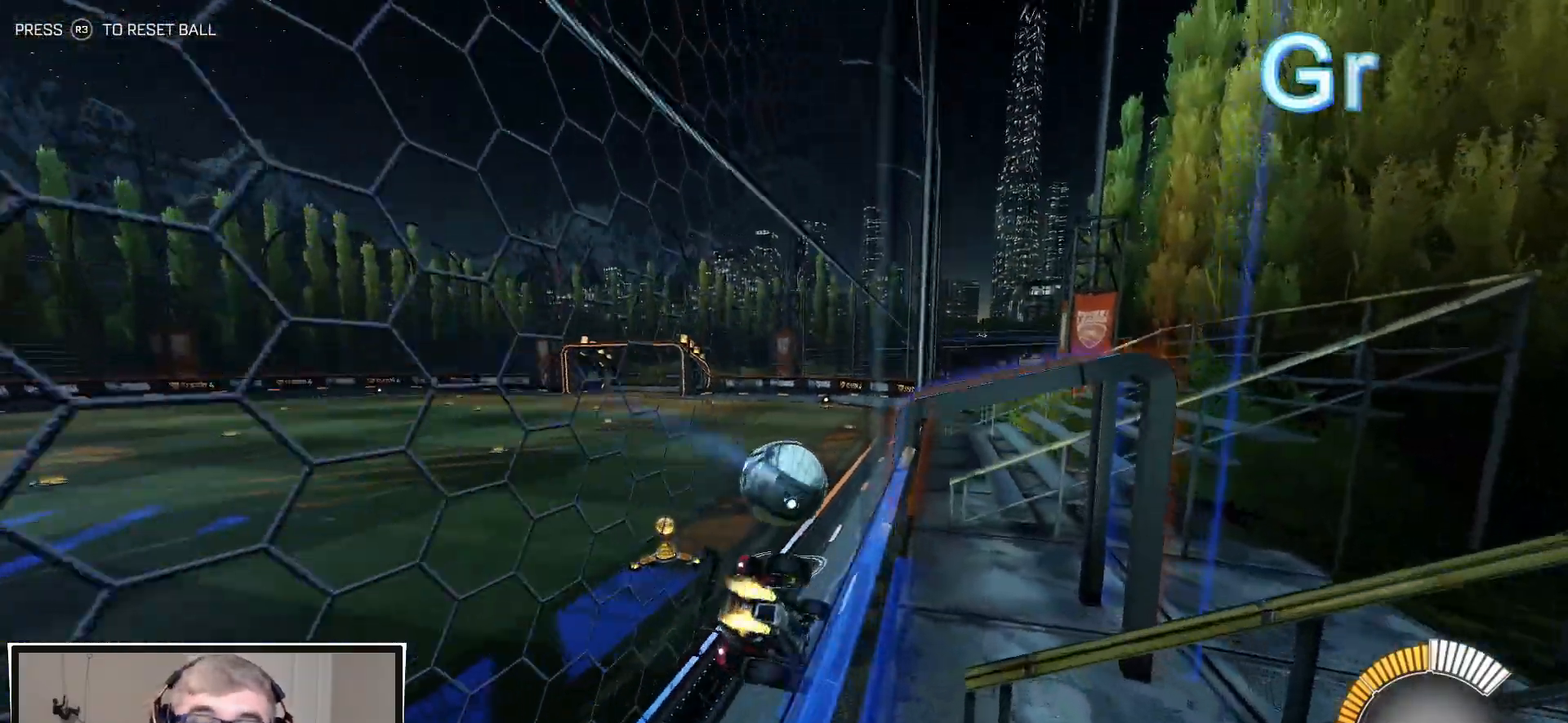
{"buttons": ["CROSS", "R1", "R2"], "left_stick": "center", "right_stick": "center", "events": [[17, "R1", "down"], [50, "left_stick", "right"], [367, "left_stick", "center"], [483, "CROSS", "down"]]}
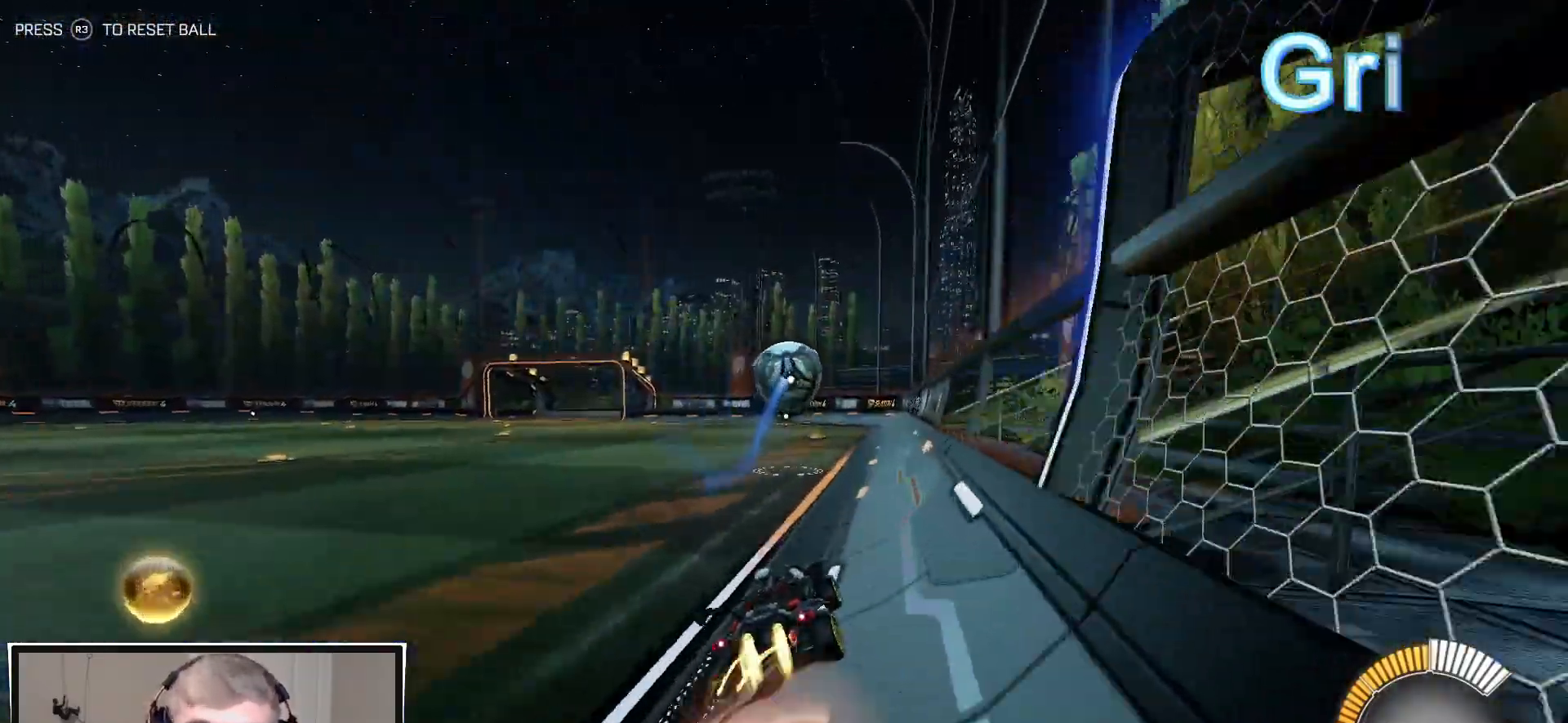
{"buttons": ["L1", "R2"], "left_stick": "down-left", "right_stick": "center", "events": [[100, "CROSS", "up"], [117, "R1", "up"], [133, "L1", "down"], [133, "left_stick", "down-right"], [250, "TRIANGLE", "down"], [267, "L1", "up"], [283, "left_stick", "center"], [367, "TRIANGLE", "up"], [383, "left_stick", "down-left"], [483, "L1", "down"]]}
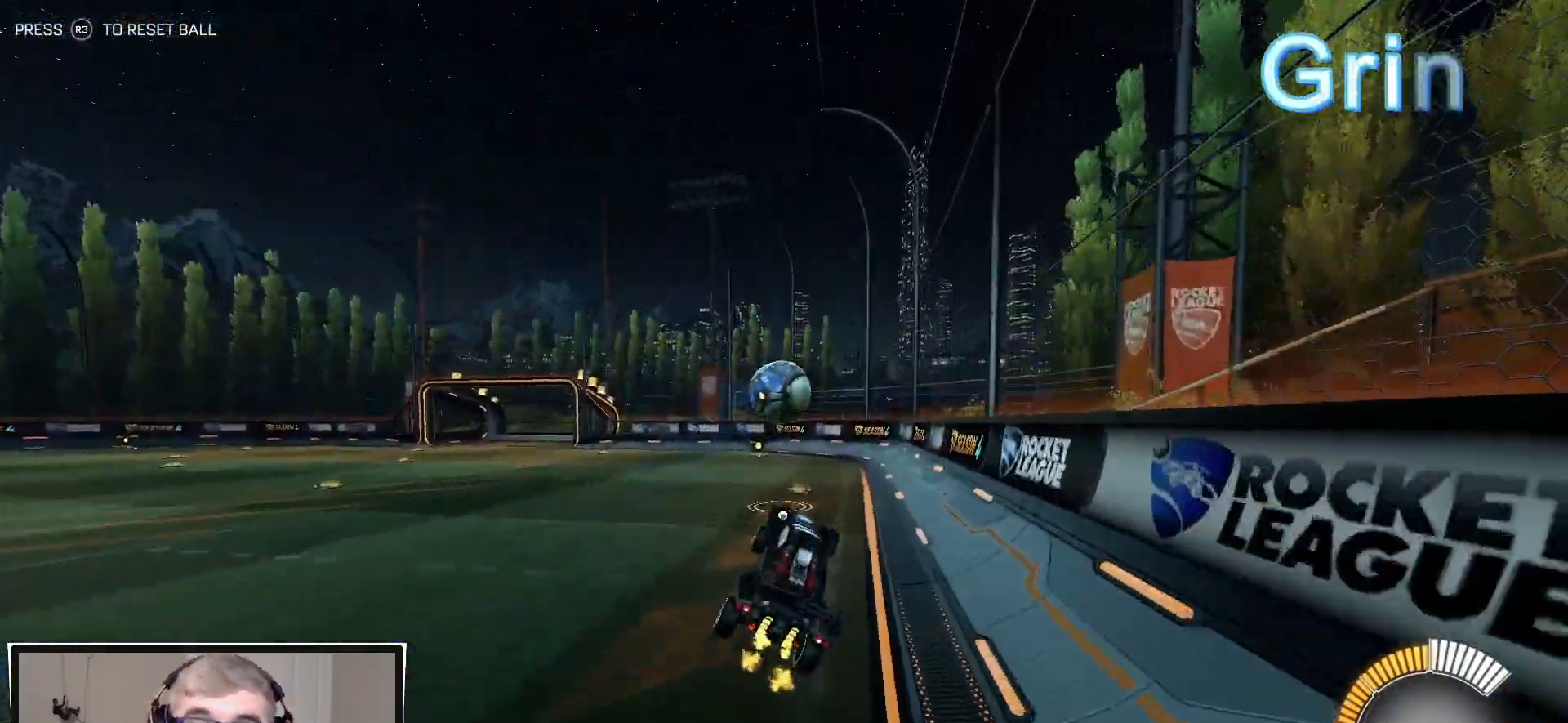
{"buttons": ["R2"], "left_stick": "up", "right_stick": "center", "events": [[50, "left_stick", "center"], [67, "L1", "up"], [133, "TRIANGLE", "down"], [250, "TRIANGLE", "up"], [283, "left_stick", "up-left"], [433, "left_stick", "center"], [483, "left_stick", "up"]]}
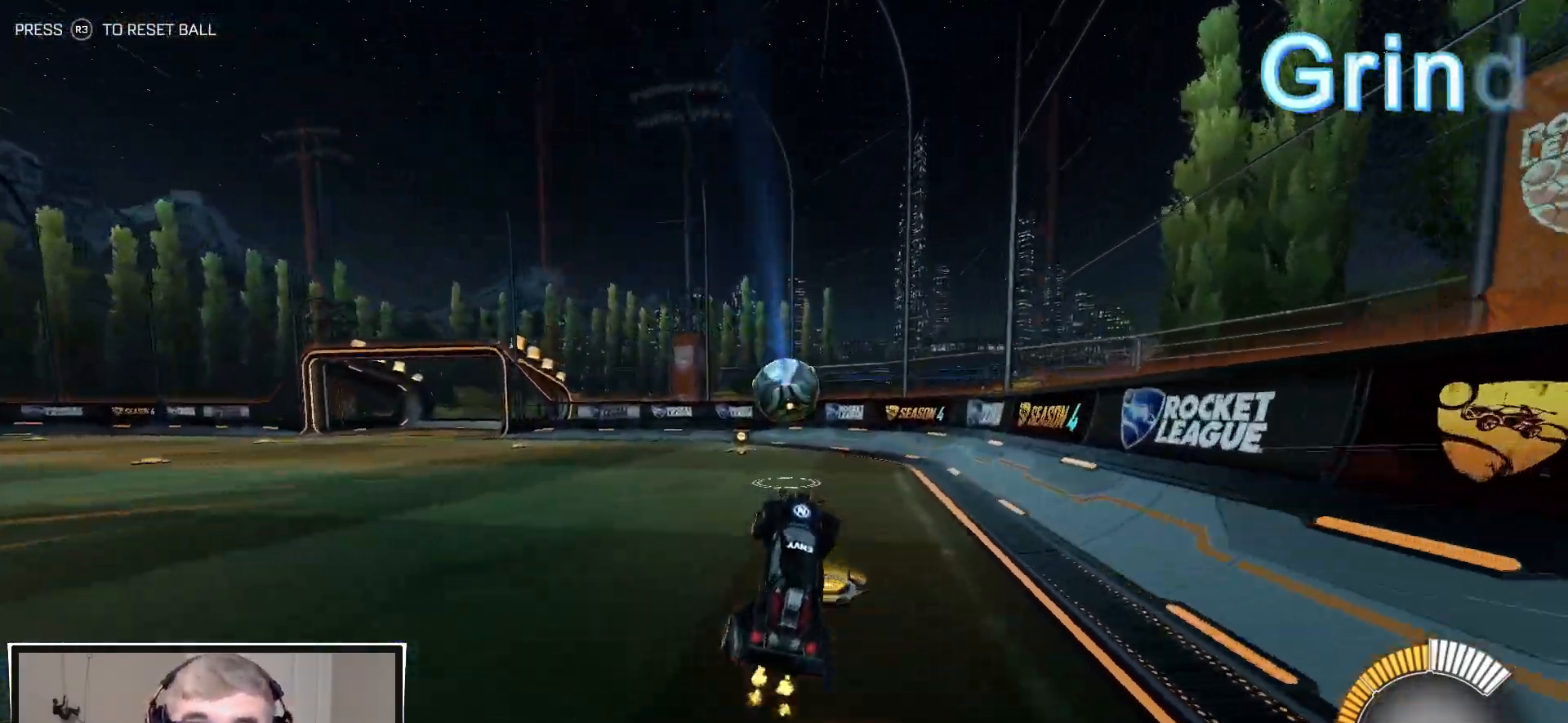
{"buttons": ["R2"], "left_stick": "center", "right_stick": "center", "events": [[133, "CROSS", "down"], [200, "R1", "down"], [300, "left_stick", "center"], [333, "CROSS", "up"], [367, "R1", "up"]]}
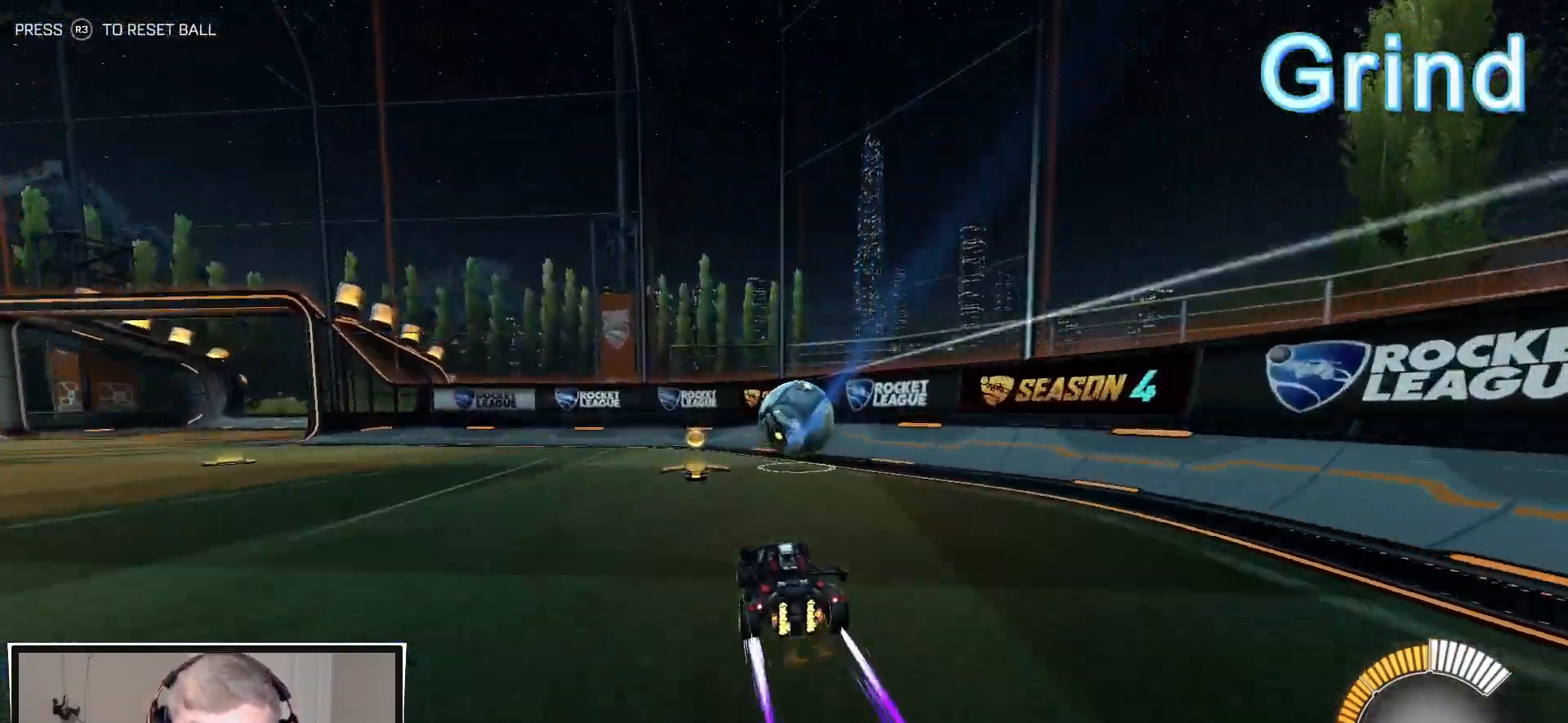
{"buttons": ["CROSS", "L1", "R1", "R2"], "left_stick": "down-left", "right_stick": "center", "events": [[183, "CROSS", "down"], [217, "left_stick", "down-left"], [283, "CROSS", "up"], [317, "left_stick", "center"], [333, "CROSS", "down"], [333, "R1", "down"], [383, "left_stick", "down-left"], [400, "L1", "down"]]}
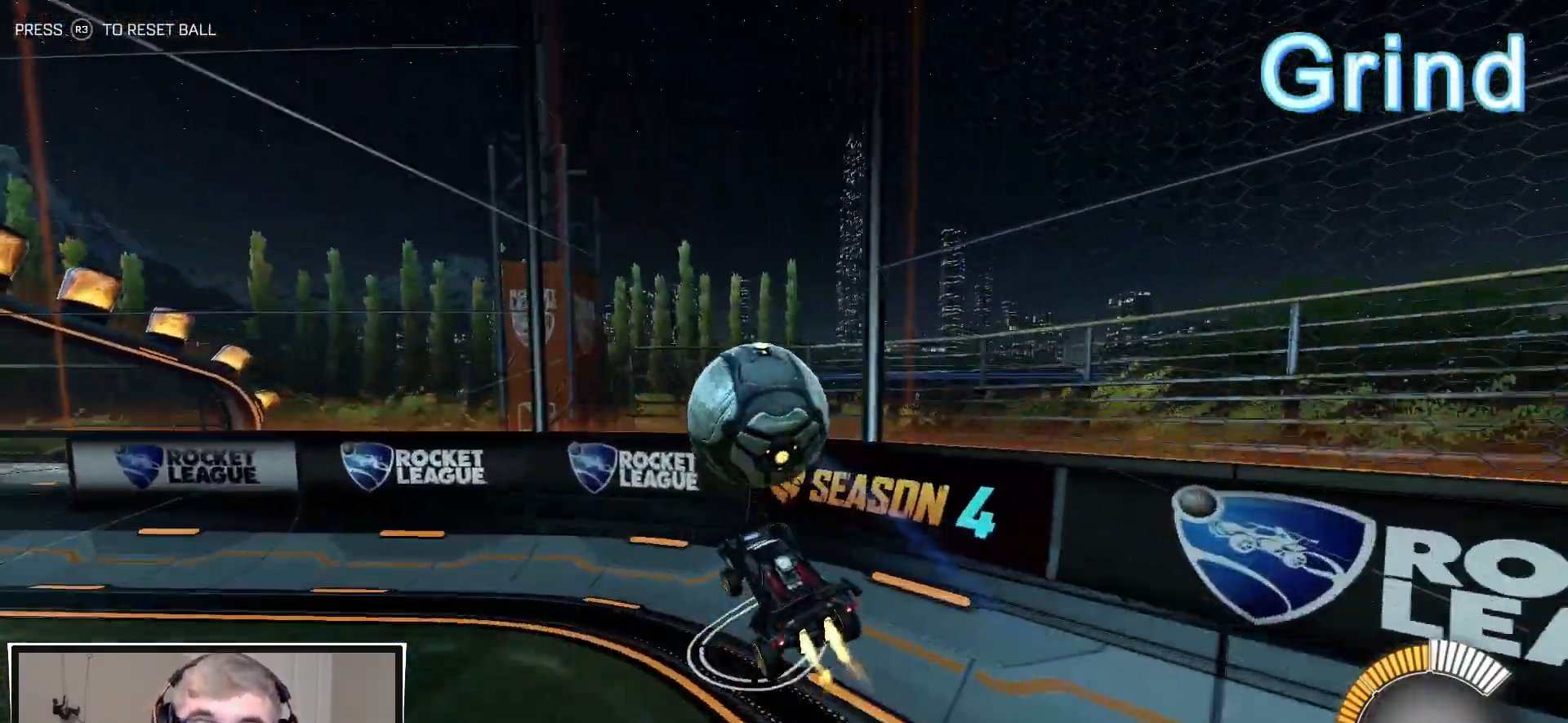
{"buttons": ["R1", "R2"], "left_stick": "left", "right_stick": "center", "events": [[33, "CROSS", "up"], [133, "L1", "up"], [217, "left_stick", "center"], [483, "left_stick", "left"]]}
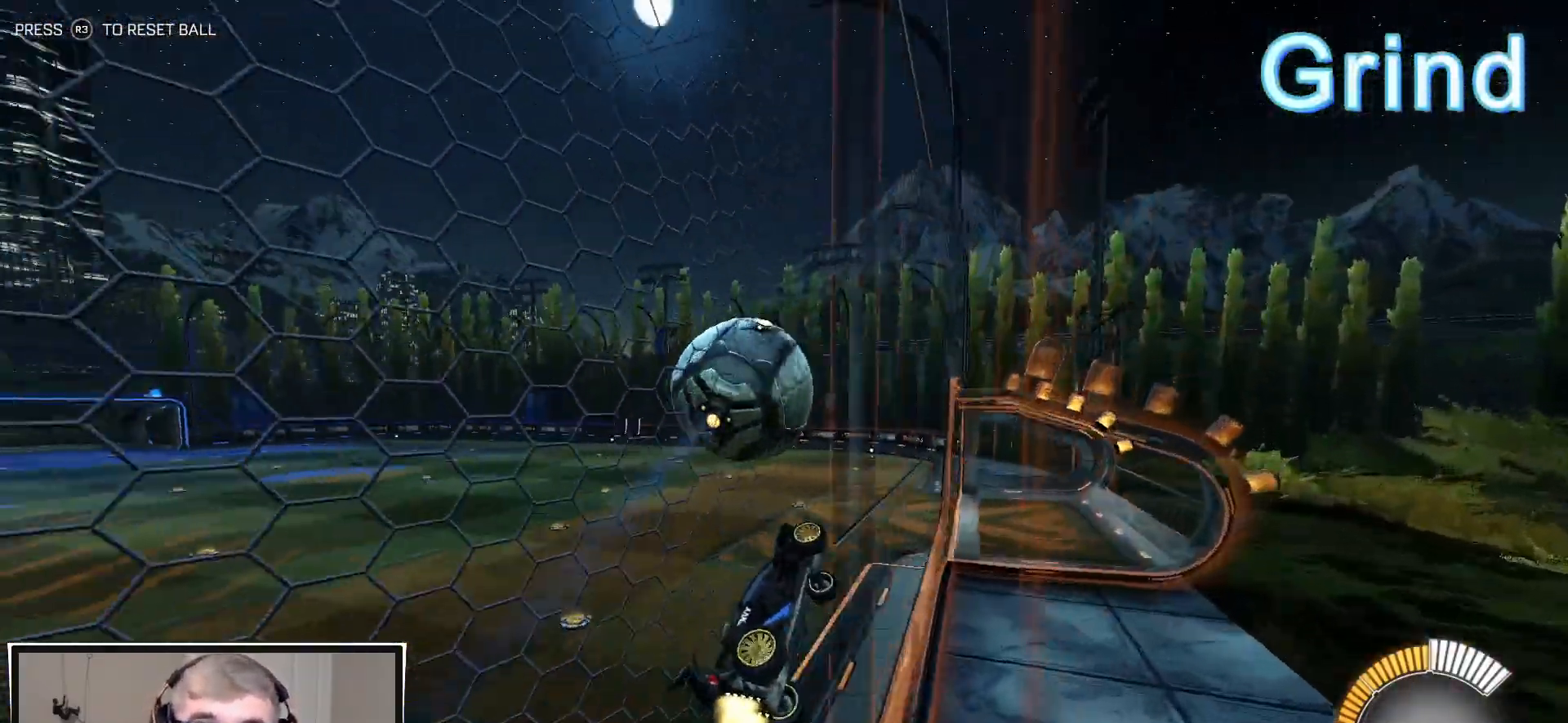
{"buttons": ["R2"], "left_stick": "center", "right_stick": "center", "events": [[83, "R1", "up"], [300, "left_stick", "center"]]}
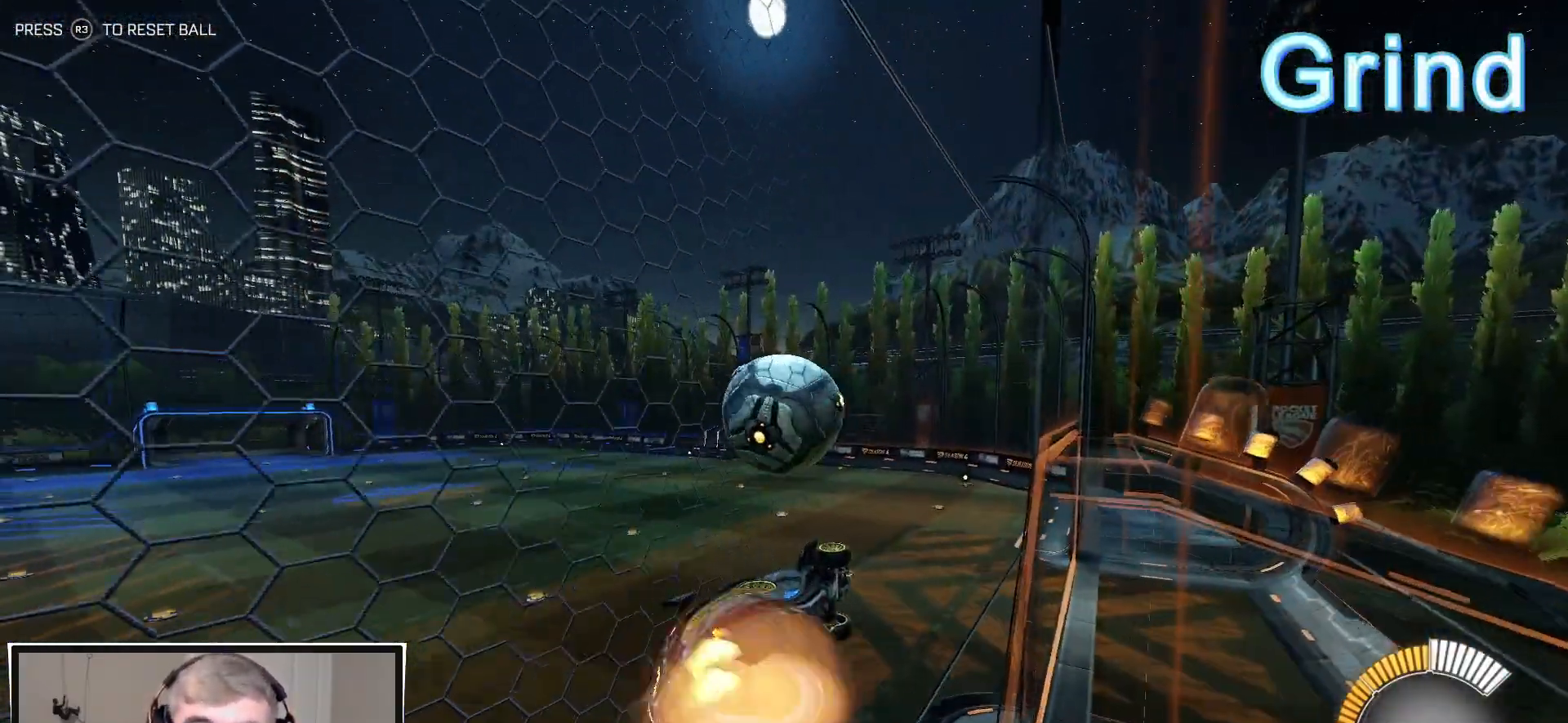
{"buttons": ["L1", "R1", "R2"], "left_stick": "up", "right_stick": "center", "events": [[17, "CROSS", "down"], [17, "R1", "down"], [50, "left_stick", "left"], [100, "L1", "down"], [150, "CROSS", "up"], [217, "TRIANGLE", "down"], [233, "left_stick", "down-left"], [400, "TRIANGLE", "up"], [450, "left_stick", "up"]]}
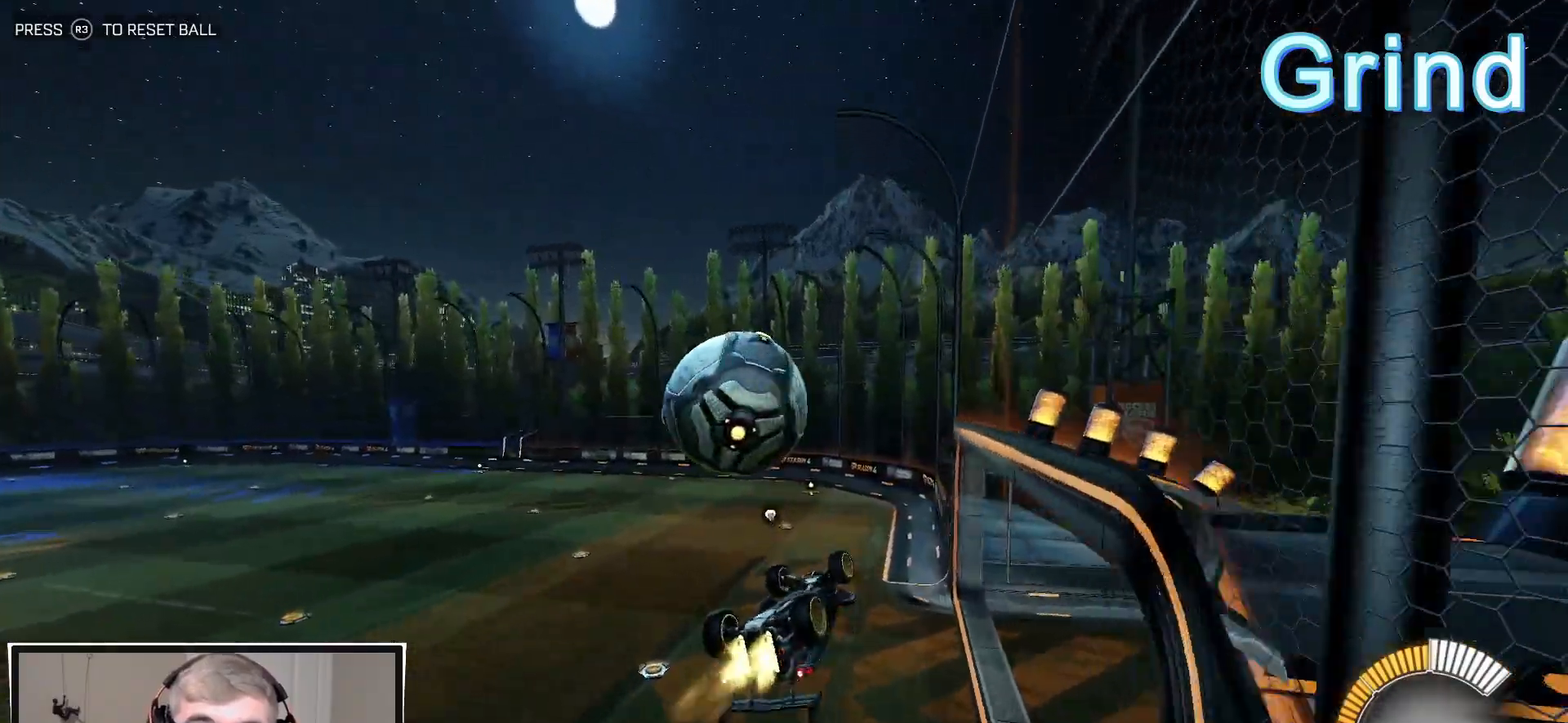
{"buttons": ["CIRCLE", "R1", "R2"], "left_stick": "down-right", "right_stick": "center", "events": [[67, "CROSS", "down"], [67, "L1", "up"], [183, "left_stick", "down"], [200, "CIRCLE", "down"], [200, "CROSS", "up"], [467, "left_stick", "down-right"]]}
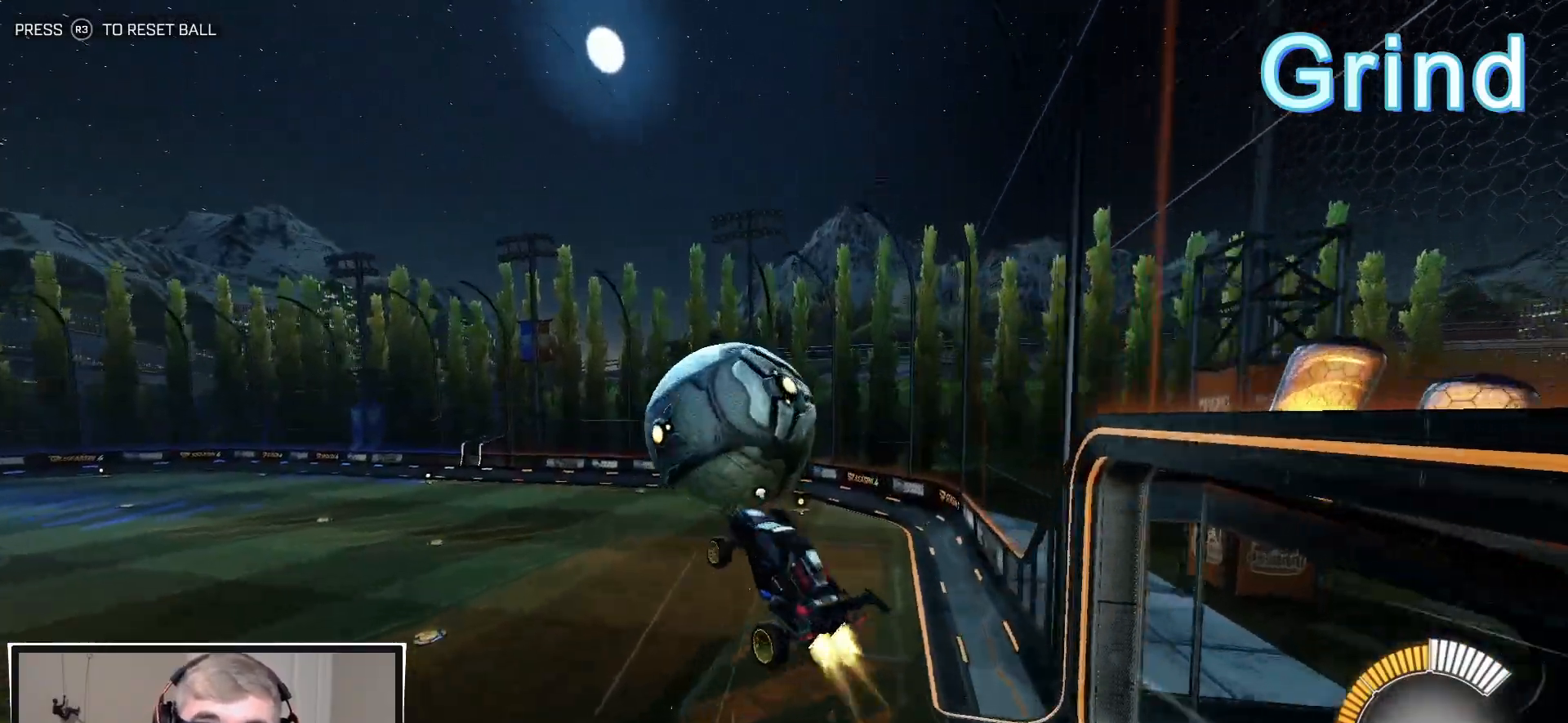
{"buttons": ["CIRCLE", "R1", "R2"], "left_stick": "up-right", "right_stick": "center", "events": [[183, "R1", "up"], [183, "left_stick", "right"], [400, "left_stick", "up-right"], [433, "R1", "down"]]}
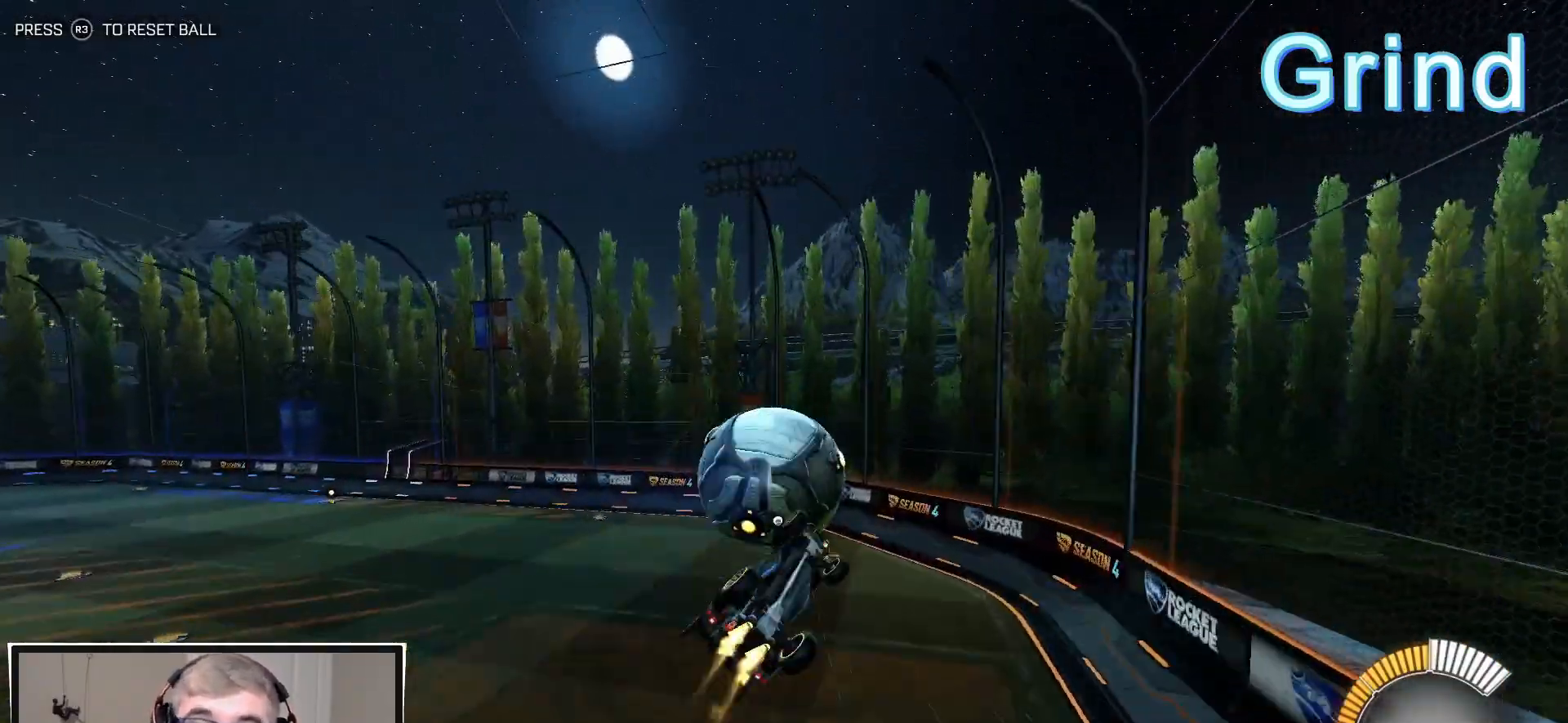
{"buttons": ["L1", "R2"], "left_stick": "down-left", "right_stick": "center", "events": [[150, "L1", "down"], [167, "left_stick", "up-left"], [200, "CIRCLE", "up"], [200, "R1", "up"], [300, "left_stick", "down-left"]]}
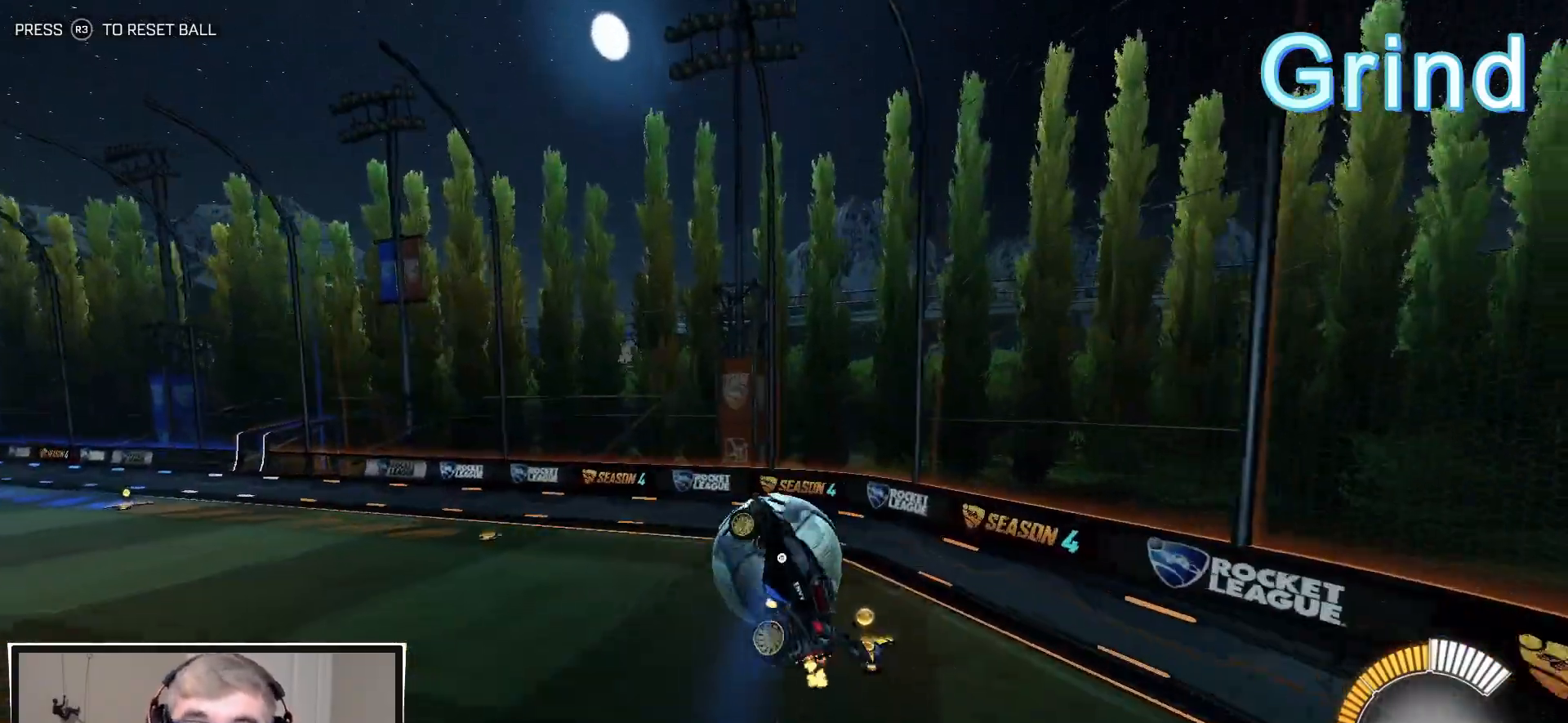
{"buttons": ["R1", "R2"], "left_stick": "left", "right_stick": "center", "events": [[100, "R1", "down"], [133, "left_stick", "up-left"], [283, "L1", "up"], [467, "left_stick", "left"]]}
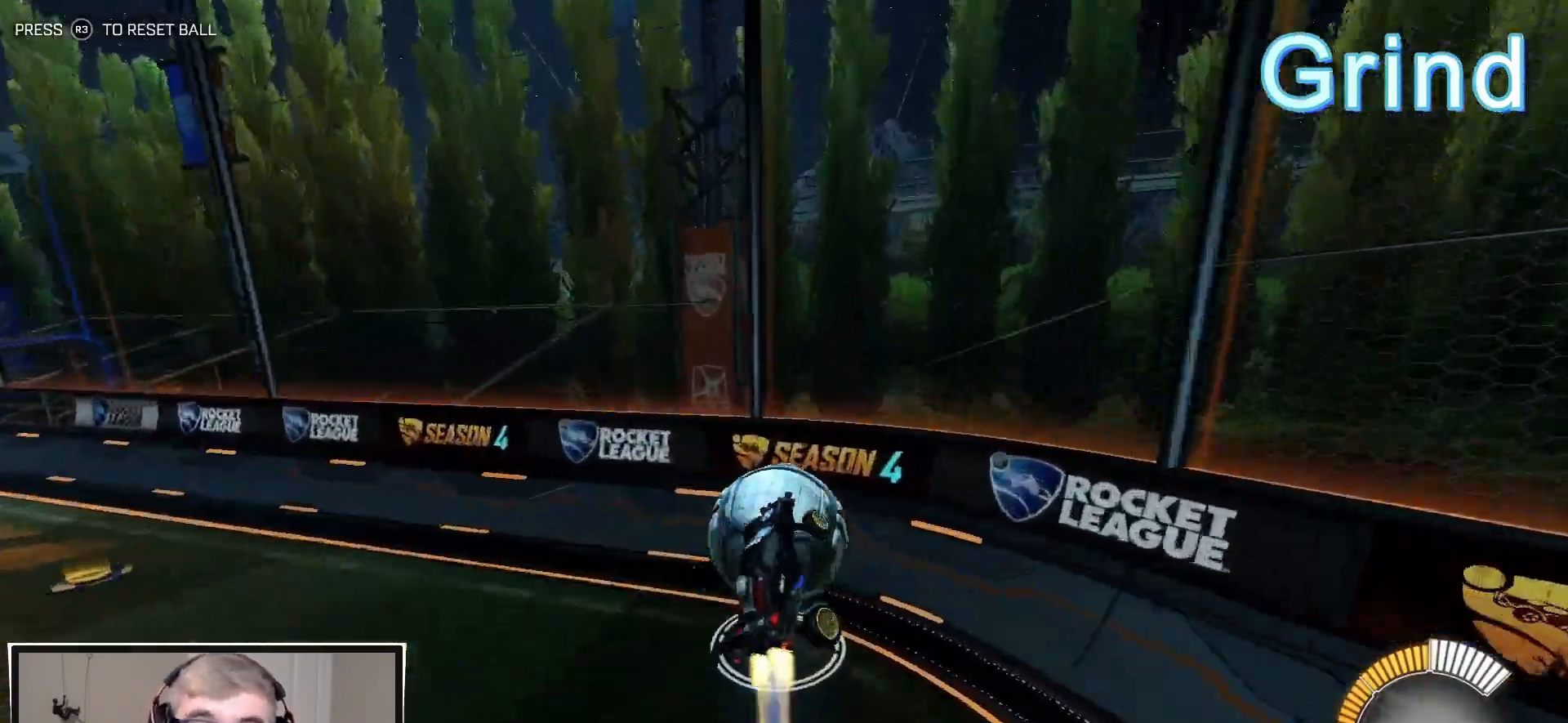
{"buttons": ["R1", "R2"], "left_stick": "center", "right_stick": "center", "events": [[33, "TRIANGLE", "down"], [167, "TRIANGLE", "up"], [467, "left_stick", "center"]]}
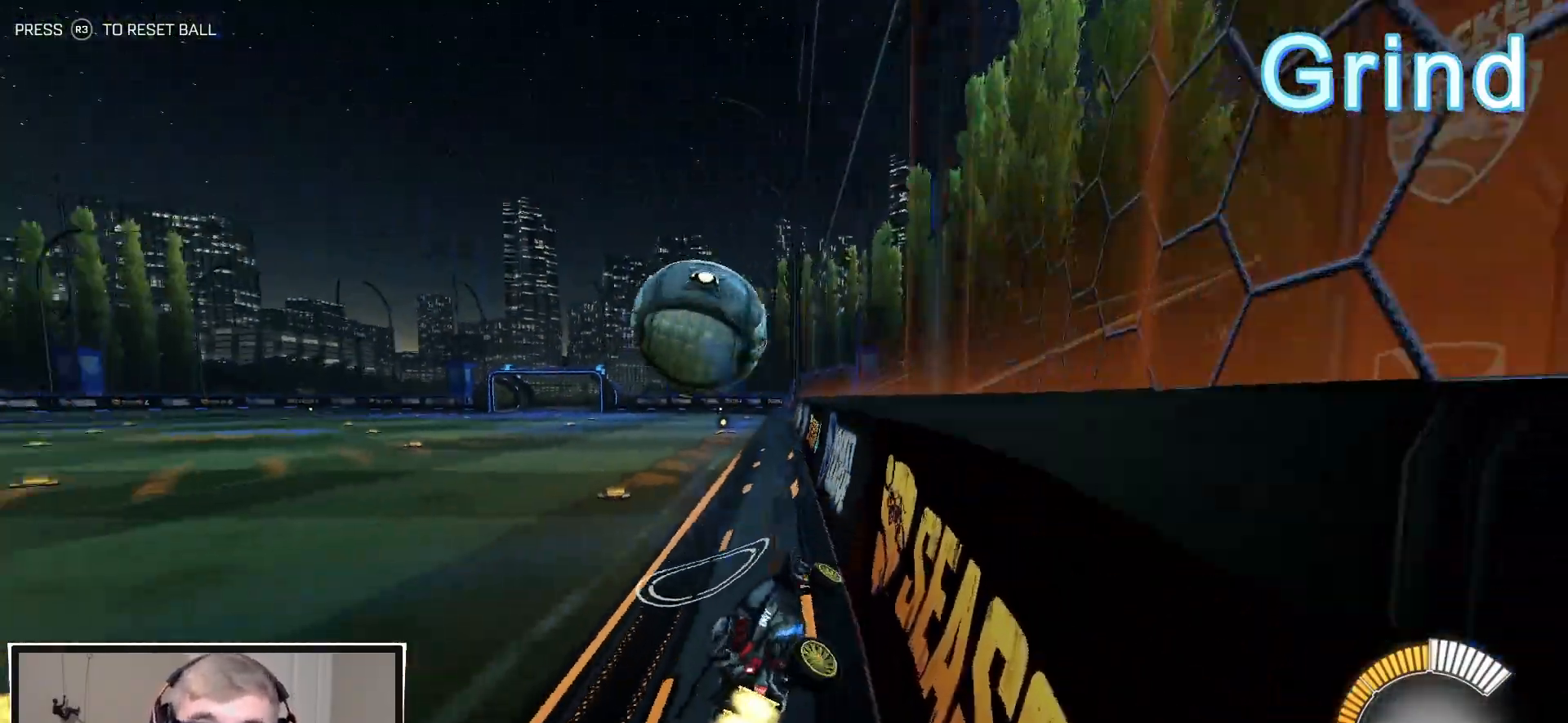
{"buttons": ["CROSS", "L1", "R1", "R2"], "left_stick": "down", "right_stick": "center", "events": [[217, "CROSS", "down"], [233, "left_stick", "up-left"], [250, "L1", "down"], [283, "CROSS", "up"], [333, "CROSS", "down"], [383, "left_stick", "down"]]}
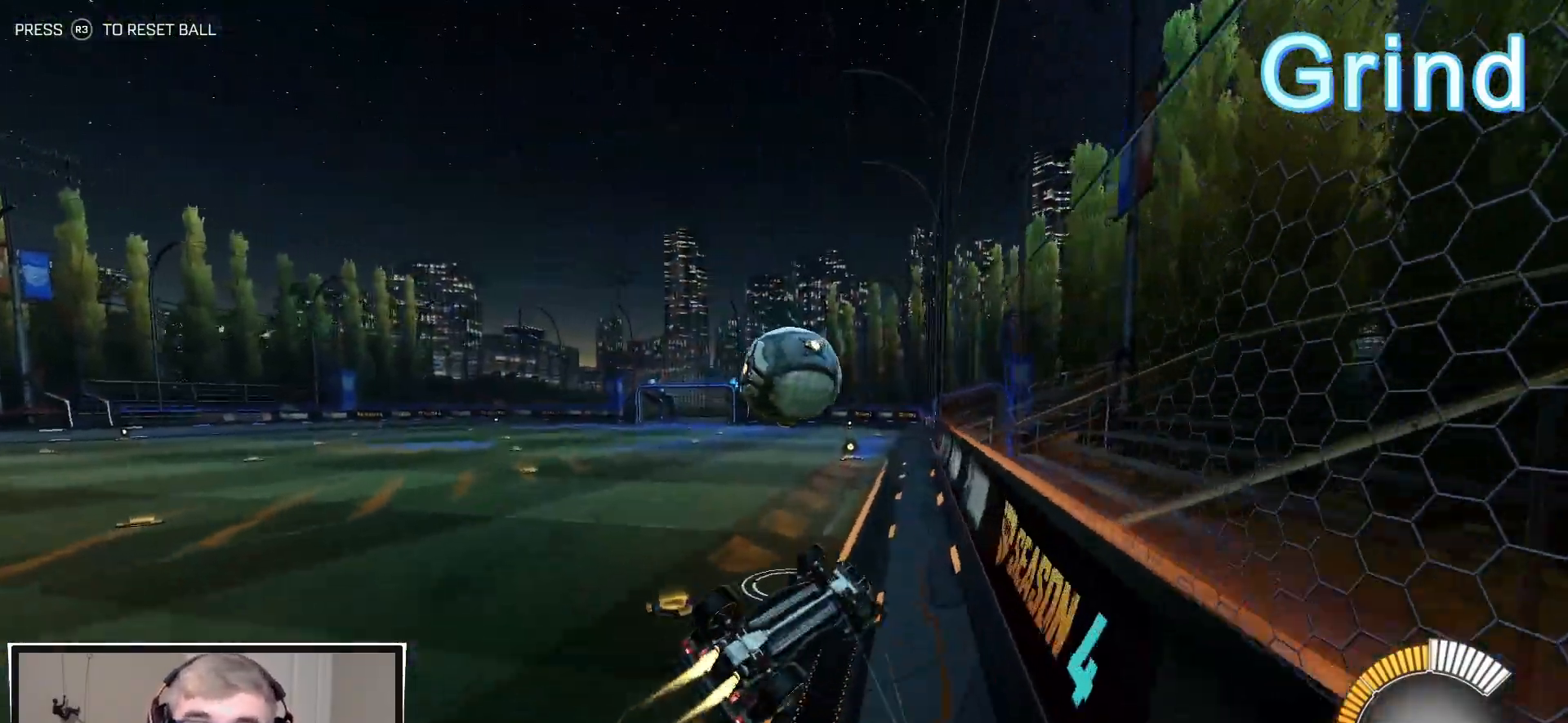
{"buttons": ["L1", "R1", "R2"], "left_stick": "down-left", "right_stick": "center", "events": [[200, "left_stick", "down-left"], [217, "CROSS", "up"], [317, "TRIANGLE", "down"], [467, "TRIANGLE", "up"]]}
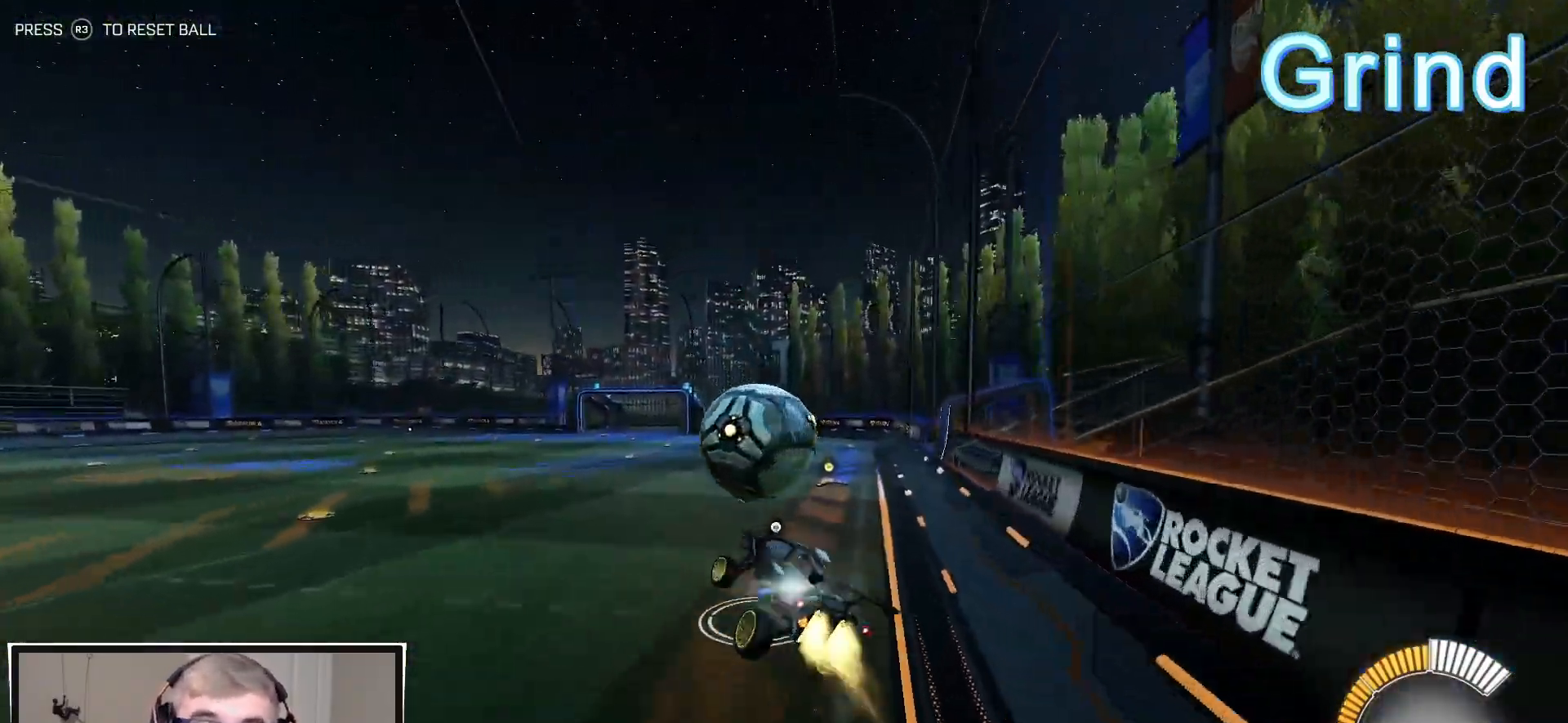
{"buttons": ["L1", "R1", "R2"], "left_stick": "center", "right_stick": "center", "events": [[117, "left_stick", "down-right"], [167, "left_stick", "center"], [200, "TRIANGLE", "down"], [350, "TRIANGLE", "up"]]}
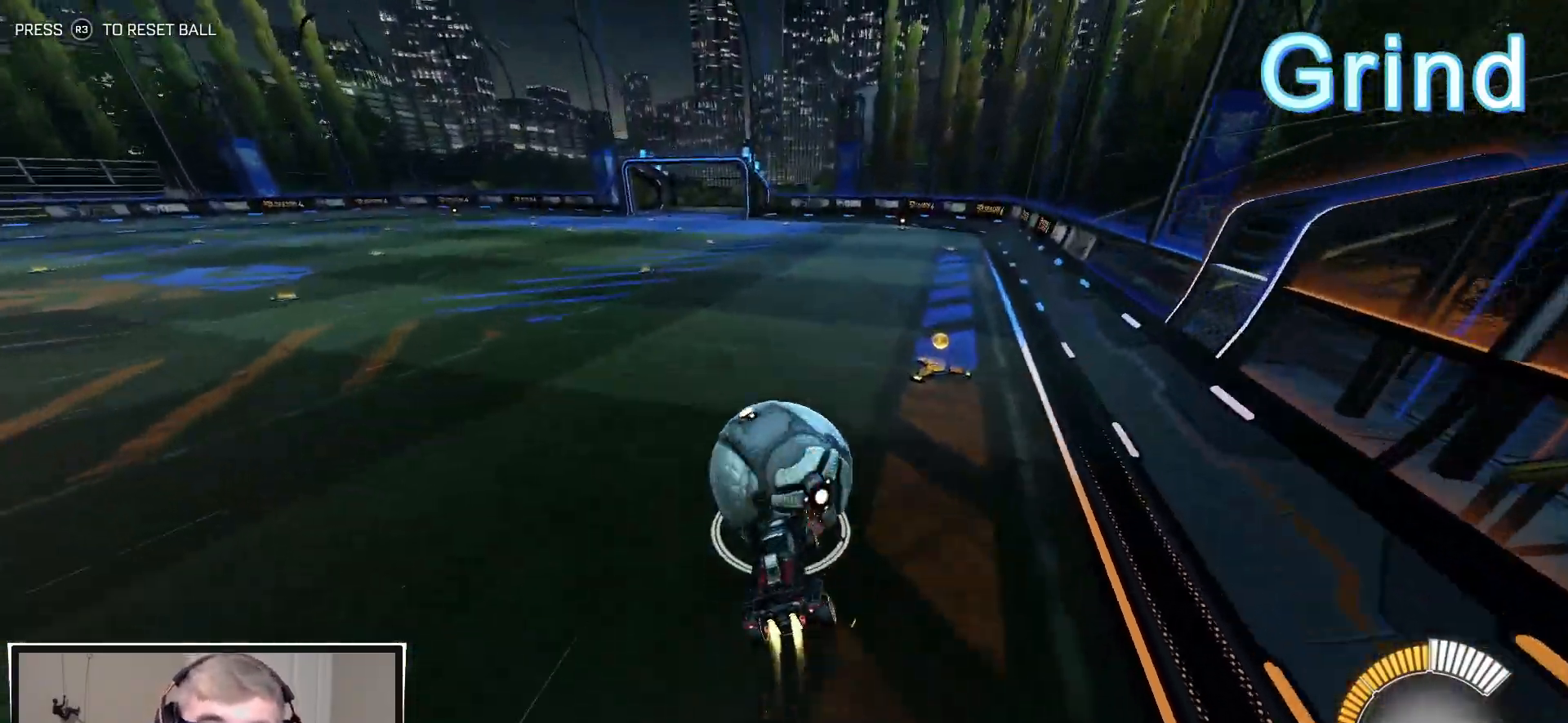
{"buttons": ["L1"], "left_stick": "center", "right_stick": "center", "events": [[50, "R2", "up"], [117, "R1", "up"]]}
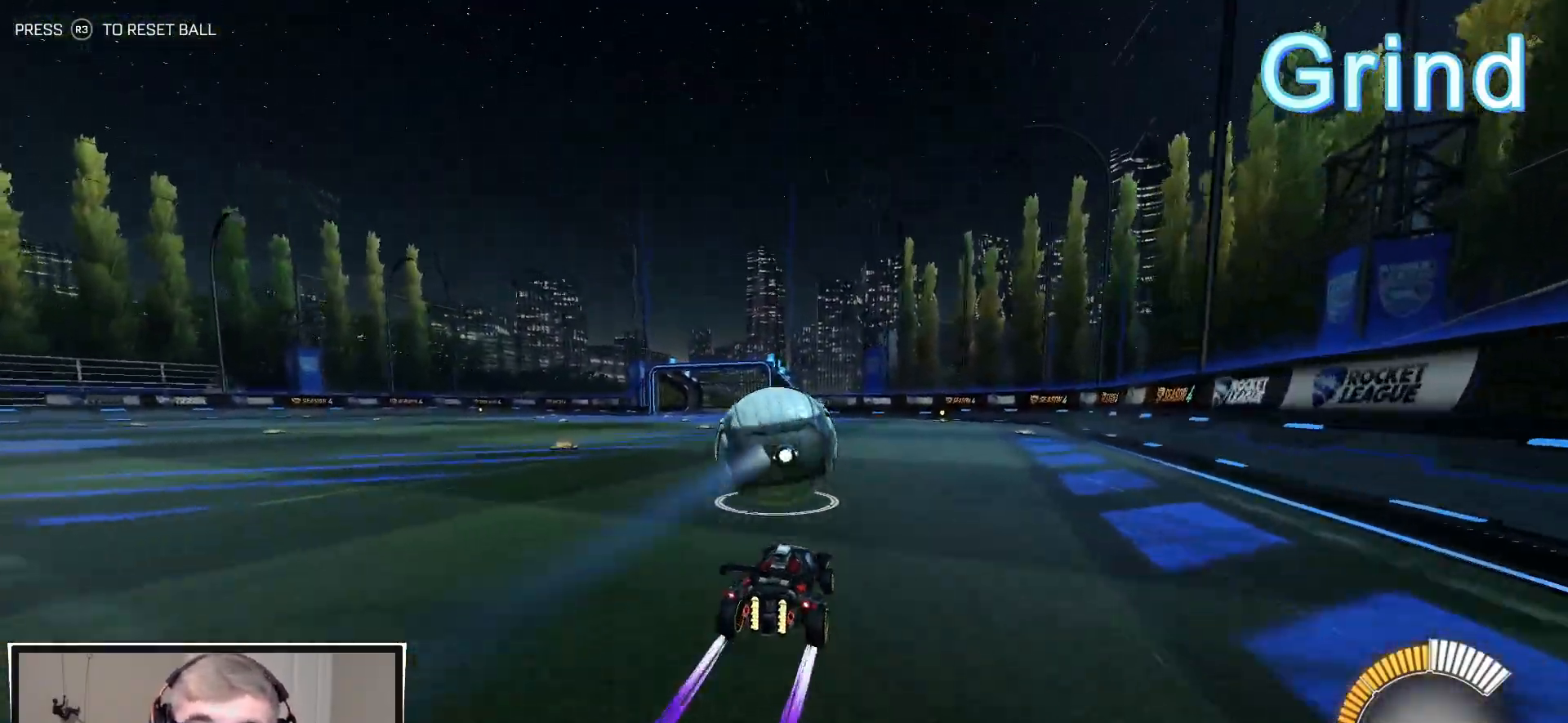
{"buttons": ["L1", "L3"], "left_stick": "down-right", "right_stick": "center", "events": [[117, "CROSS", "down"], [150, "left_stick", "up-right"], [200, "CROSS", "up"], [250, "R1", "down"], [267, "CROSS", "down"], [333, "left_stick", "down-right"], [383, "L3", "down"], [433, "CROSS", "up"], [433, "R1", "up"]]}
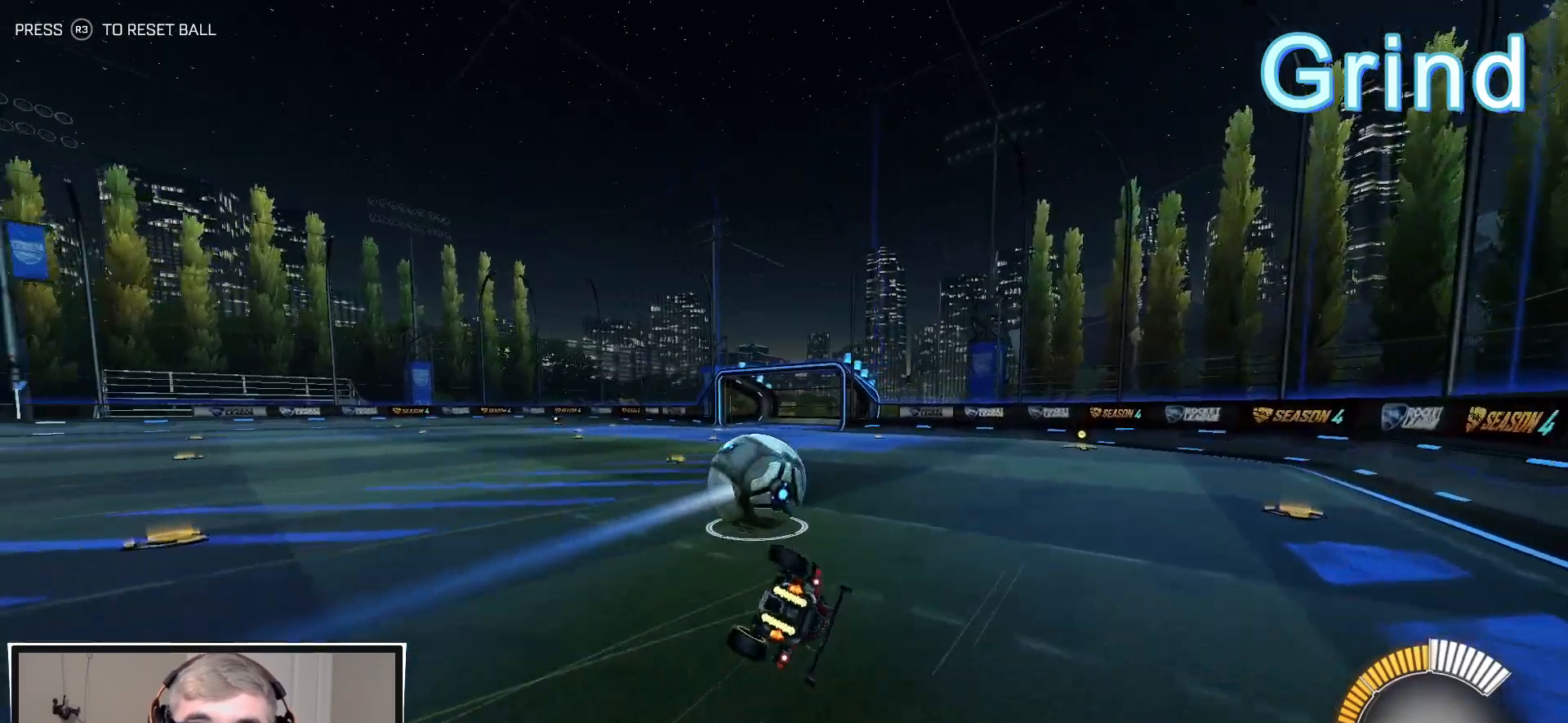
{"buttons": ["TRIANGLE", "L1"], "left_stick": "down-right", "right_stick": "center", "events": [[167, "TRIANGLE", "down"], [183, "L3", "up"], [250, "TRIANGLE", "up"], [433, "TRIANGLE", "down"]]}
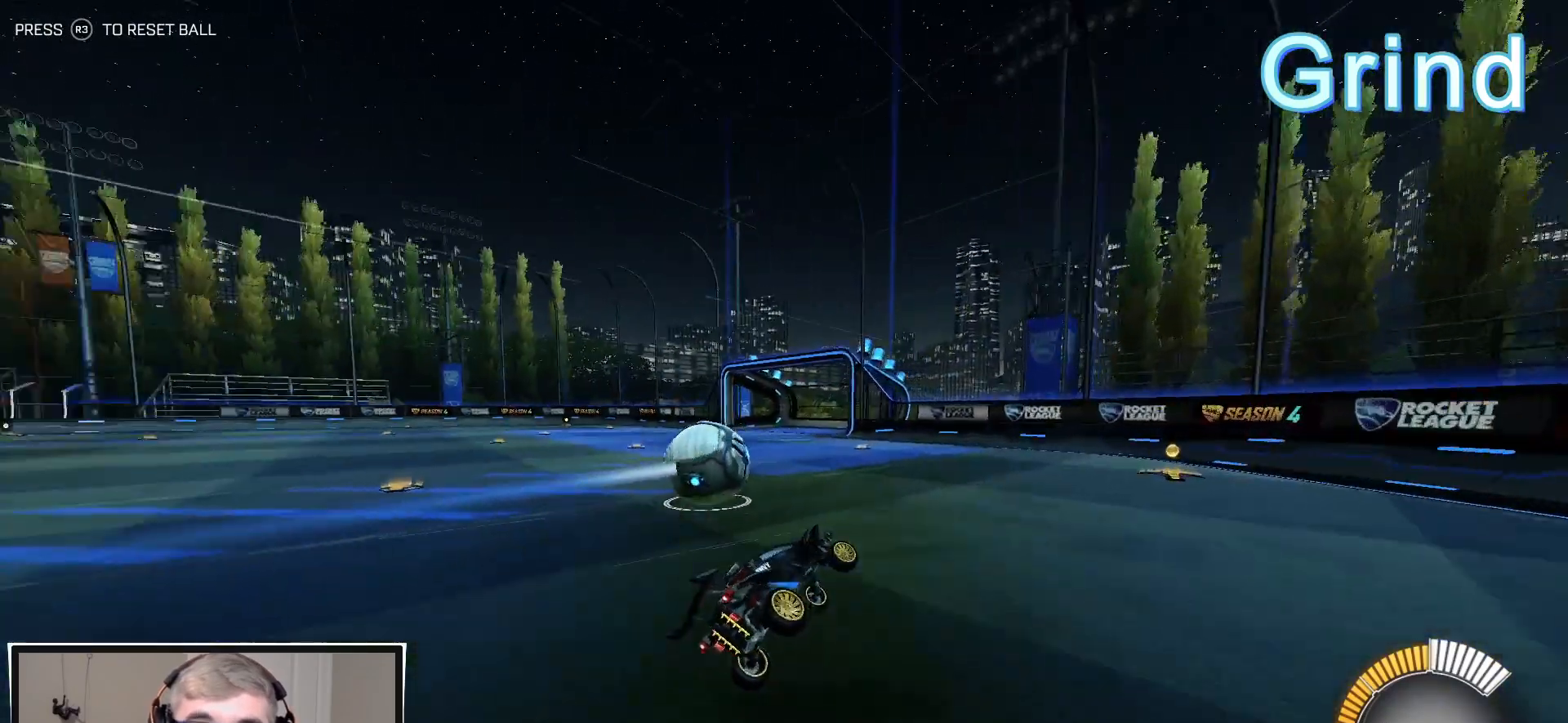
{"buttons": ["L2"], "left_stick": "right", "right_stick": "center", "events": [[17, "TRIANGLE", "up"], [33, "L1", "up"], [67, "left_stick", "center"], [167, "L2", "down"], [433, "left_stick", "right"]]}
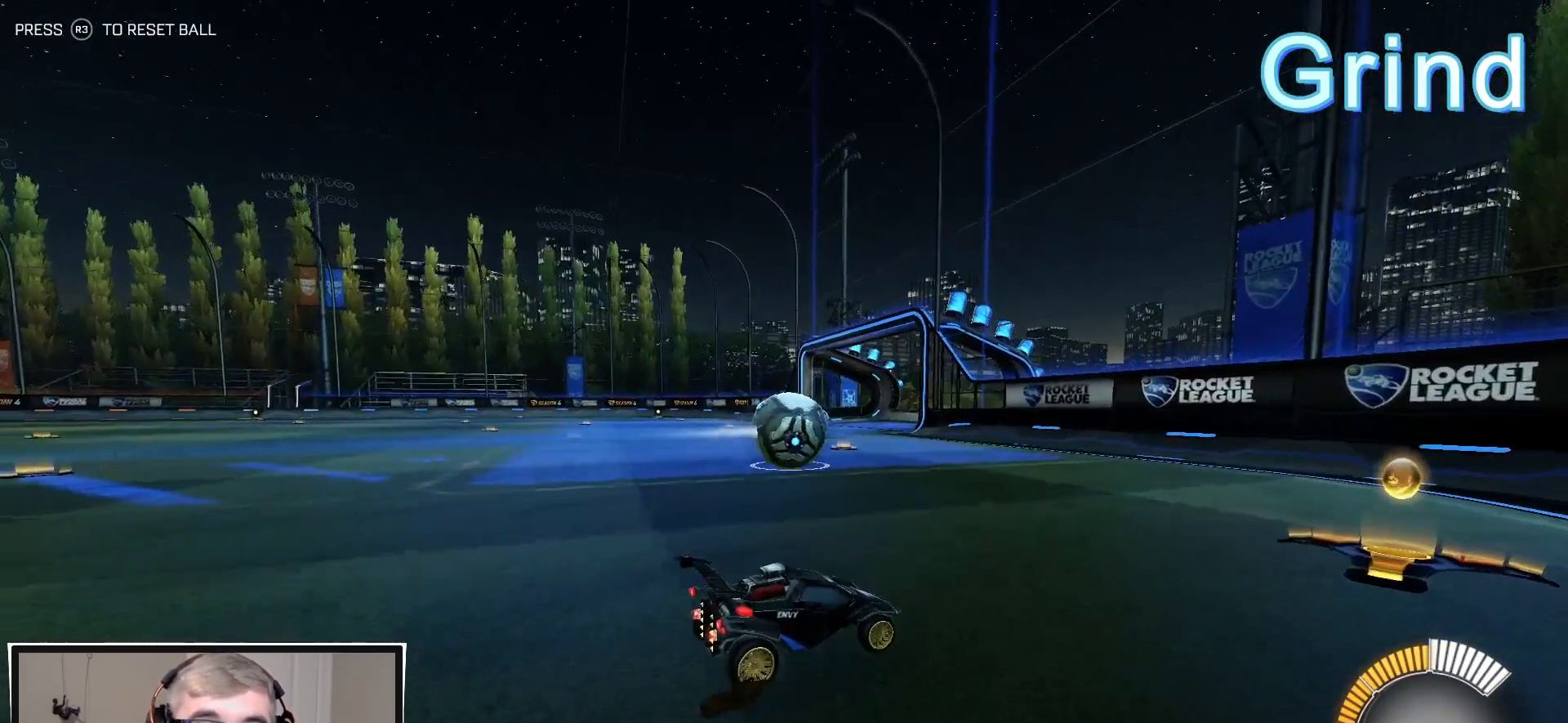
{"buttons": [], "left_stick": "center", "right_stick": "center", "events": [[133, "left_stick", "center"], [433, "L2", "up"]]}